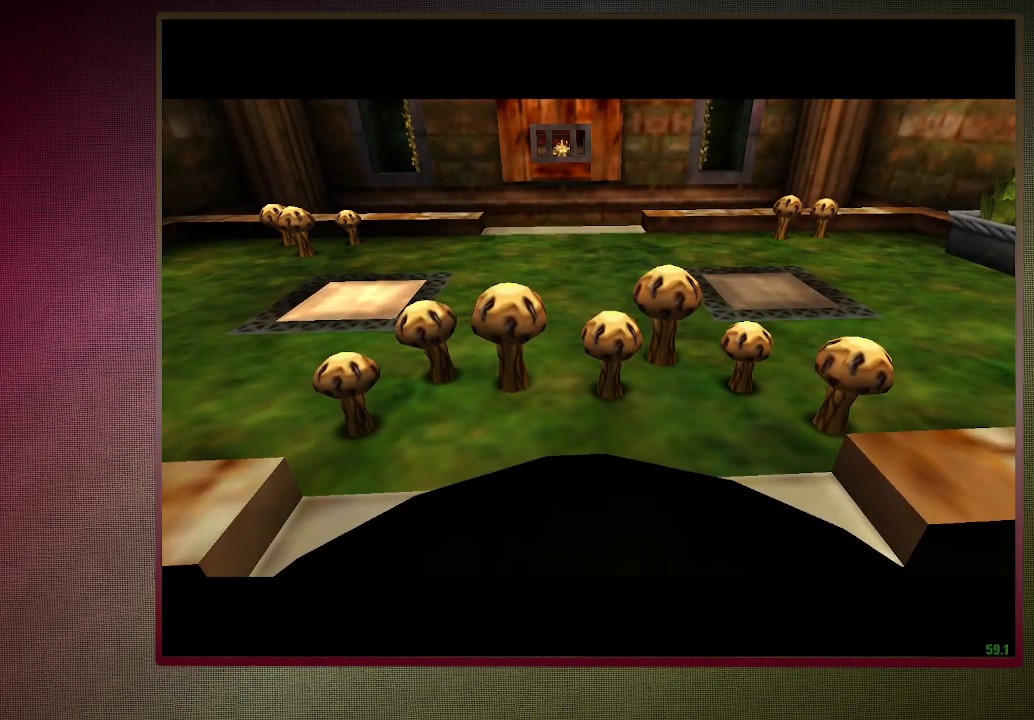
Gameplay with keyboard and mouse; each line is a JSON object with the keys and mouse buttons held at the frame after it. "events" lists presses ("down") and releases ("up") of "a", "alt", "c", "ctrl", "d", "down", "e", "f3", "left", "q", "return", "right", "s", "shift", "tab", "up", "v", "w", "x", "z", "mouse_left", "mouse_wheel" and "mouse_right" between this image and that frame as [ms after this image, input, new state], when the widget could be followed in between. "mouse_left", "mouse_wheel", "mouse_right" = the "left", "wheel", "right" buttons of the "mouse" list. No other keys are recorded. "wheel" means that the mouse wheel is clicked or scrolled. Mouse movement is not recorded. Not read: space.
{"keys": ["shift", "w"], "mouse": [], "events": []}
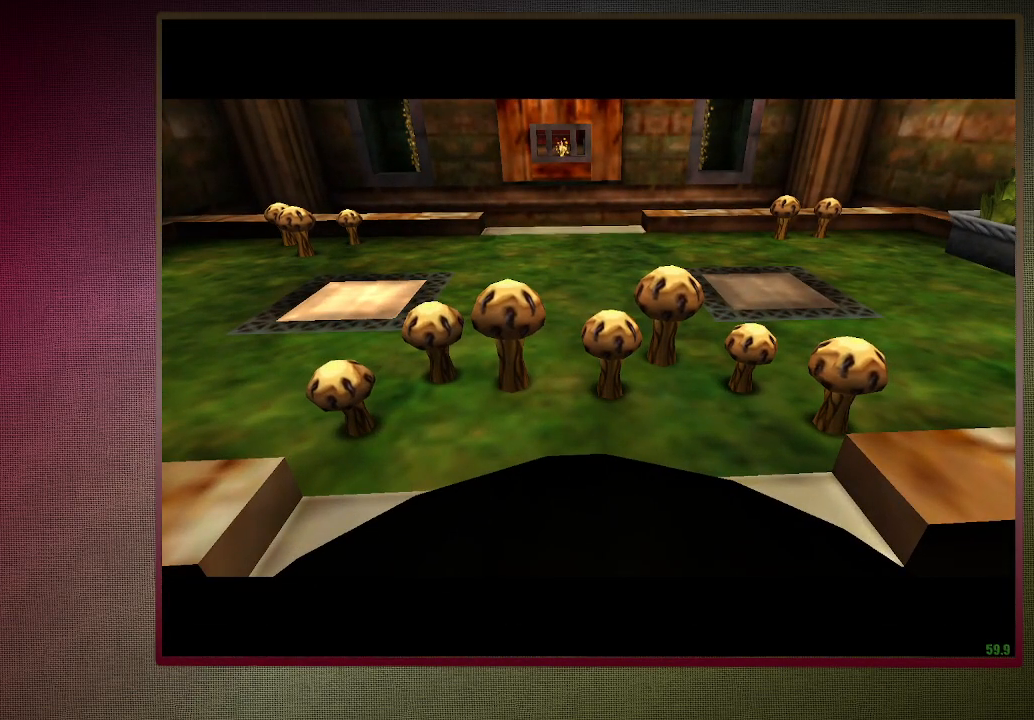
{"keys": ["shift", "w"], "mouse": [], "events": []}
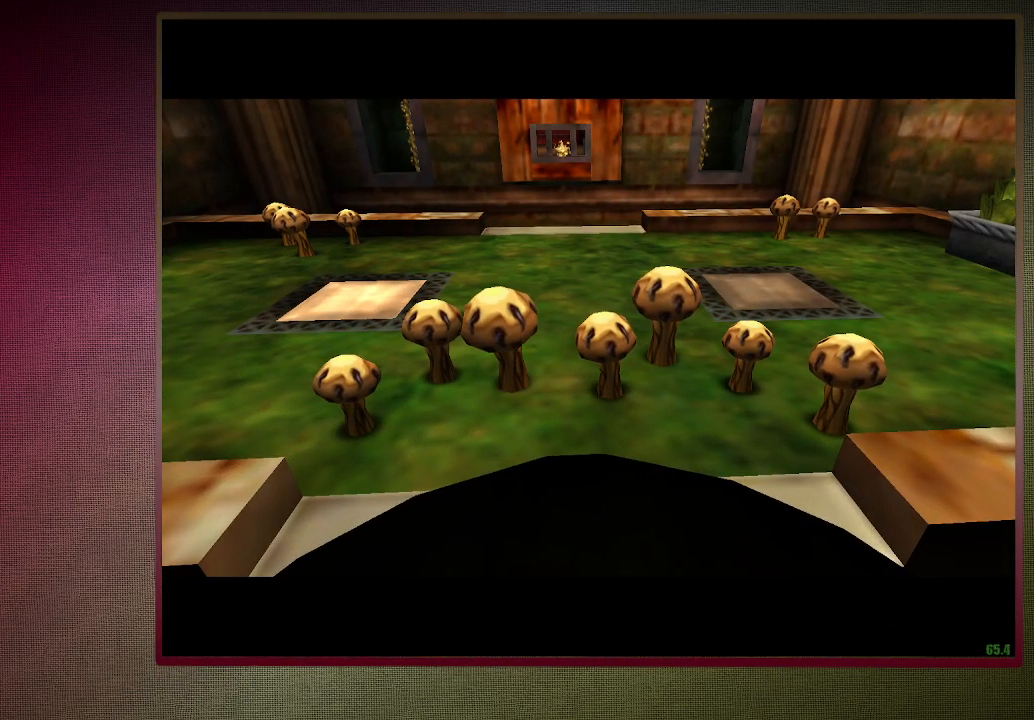
{"keys": ["shift", "w"], "mouse": [], "events": []}
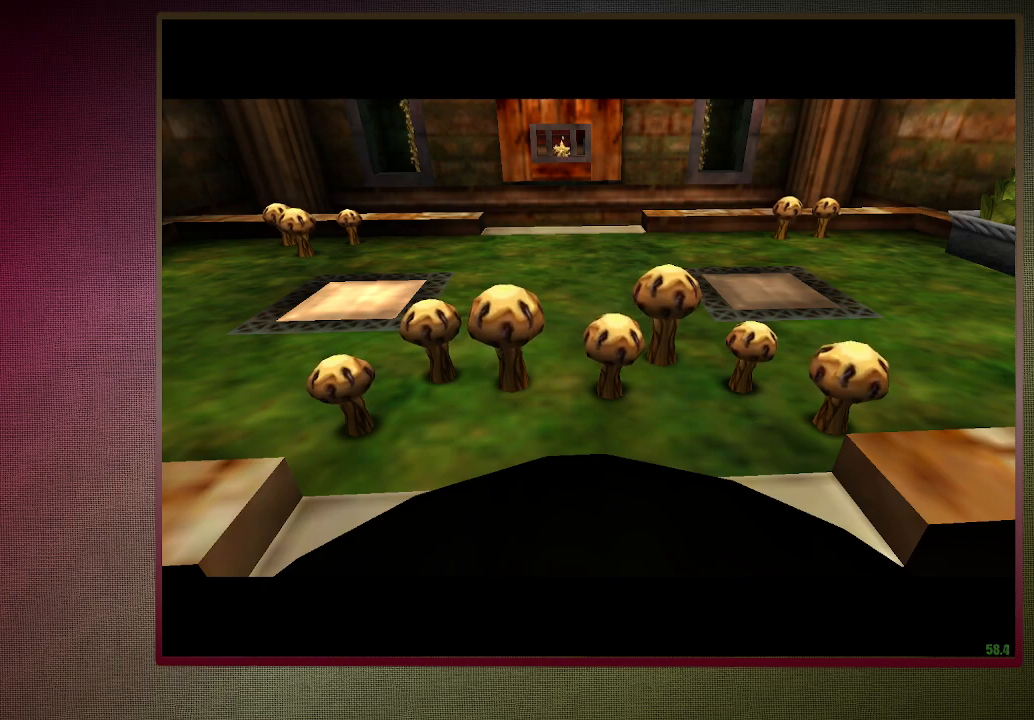
{"keys": ["shift", "w"], "mouse": [], "events": []}
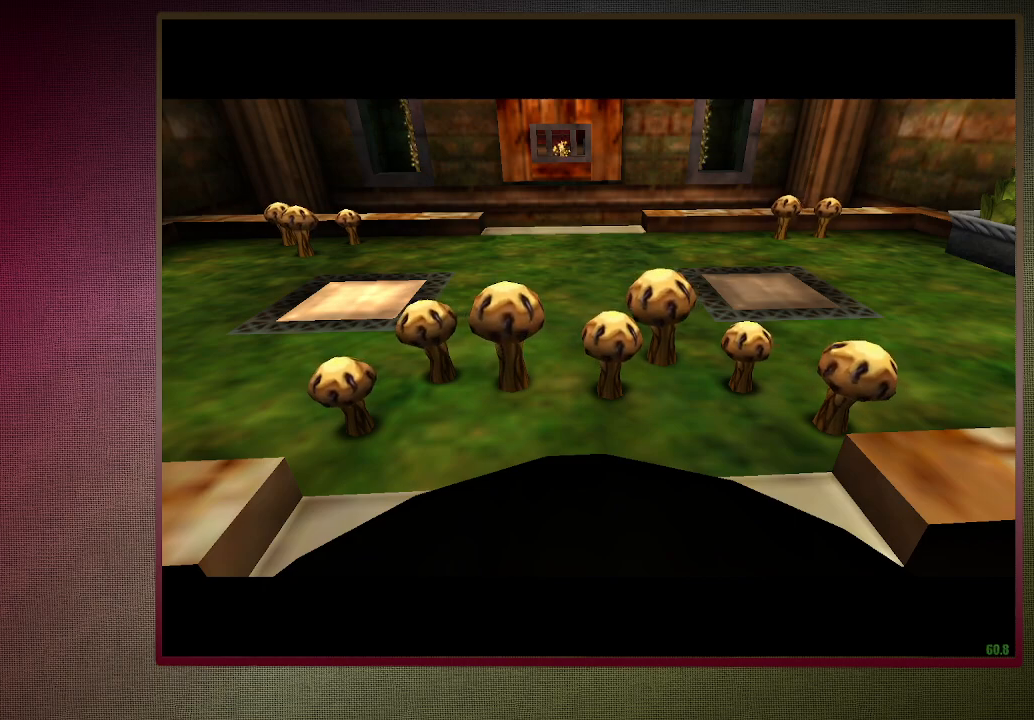
{"keys": ["shift", "w"], "mouse": [], "events": []}
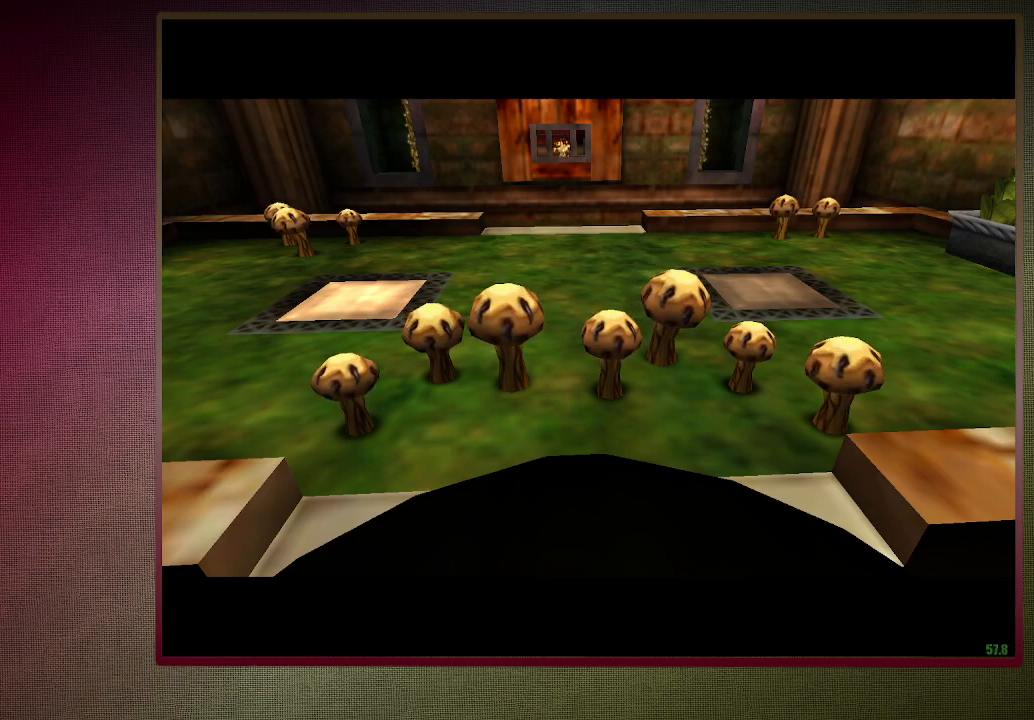
{"keys": ["shift", "w"], "mouse": [], "events": []}
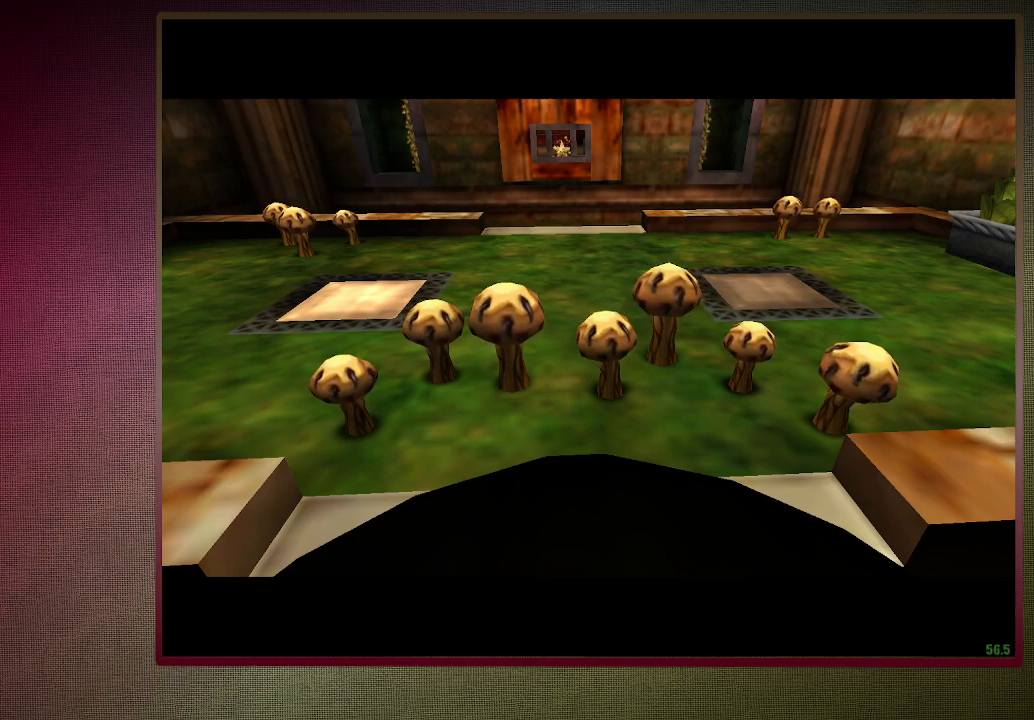
{"keys": ["shift", "w"], "mouse": [], "events": []}
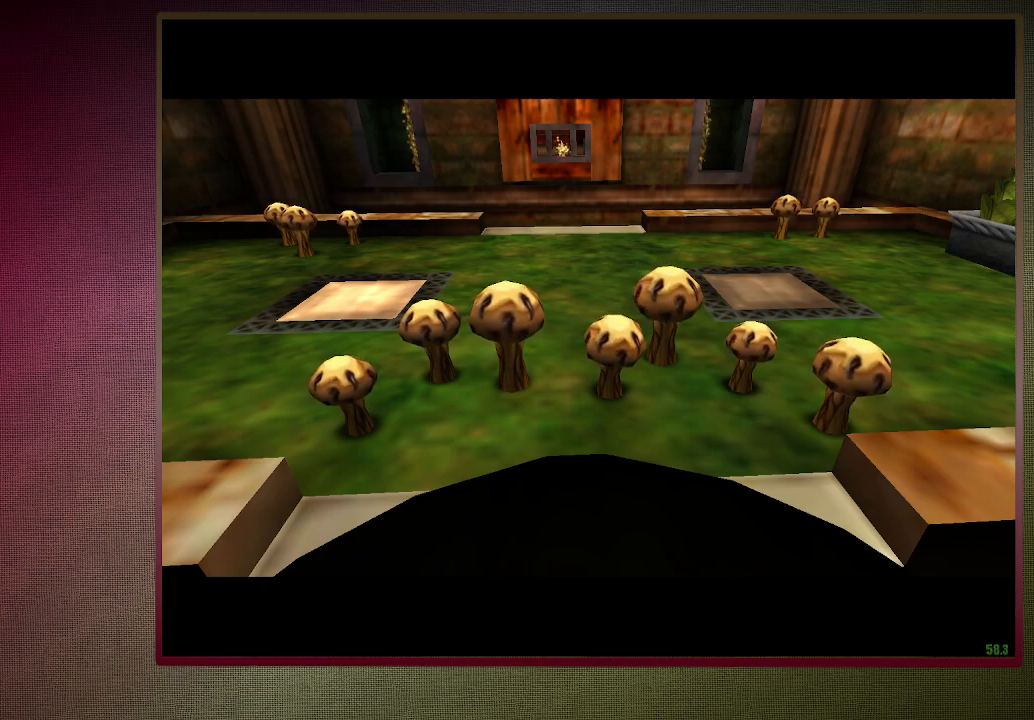
{"keys": ["shift", "w"], "mouse": [], "events": []}
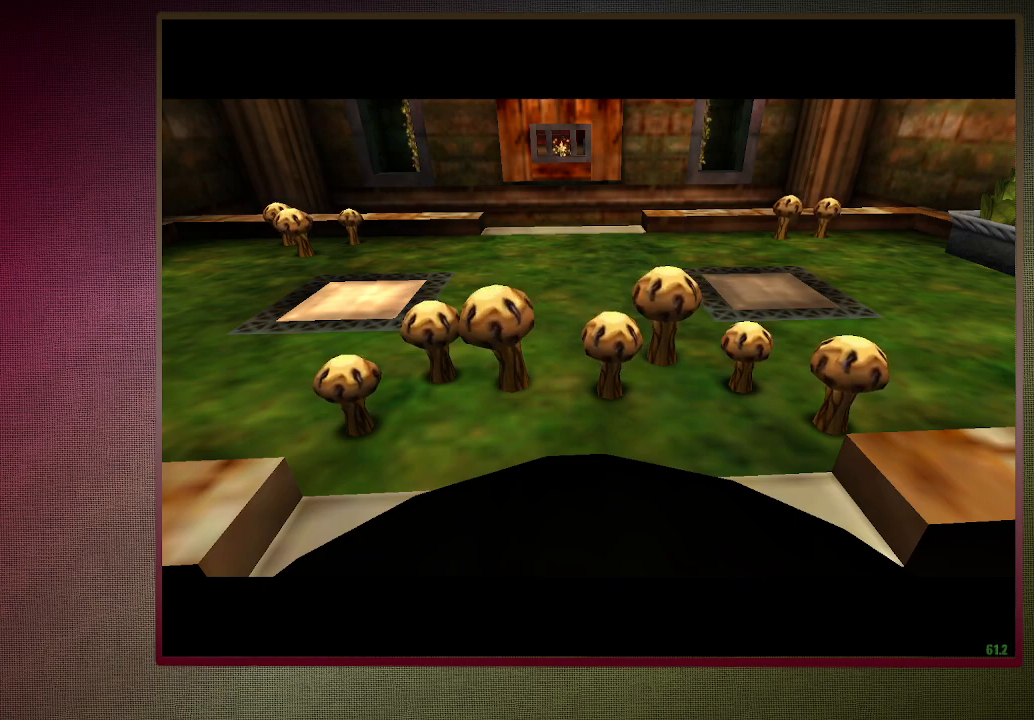
{"keys": ["shift", "w"], "mouse": [], "events": []}
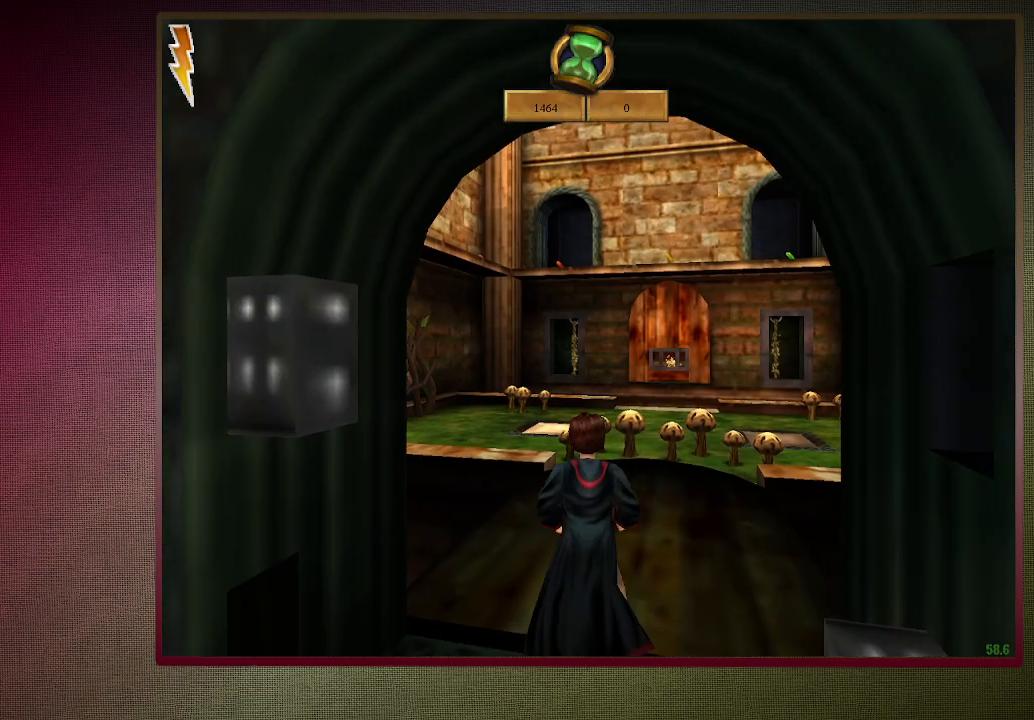
{"keys": ["shift", "w"], "mouse": [], "events": []}
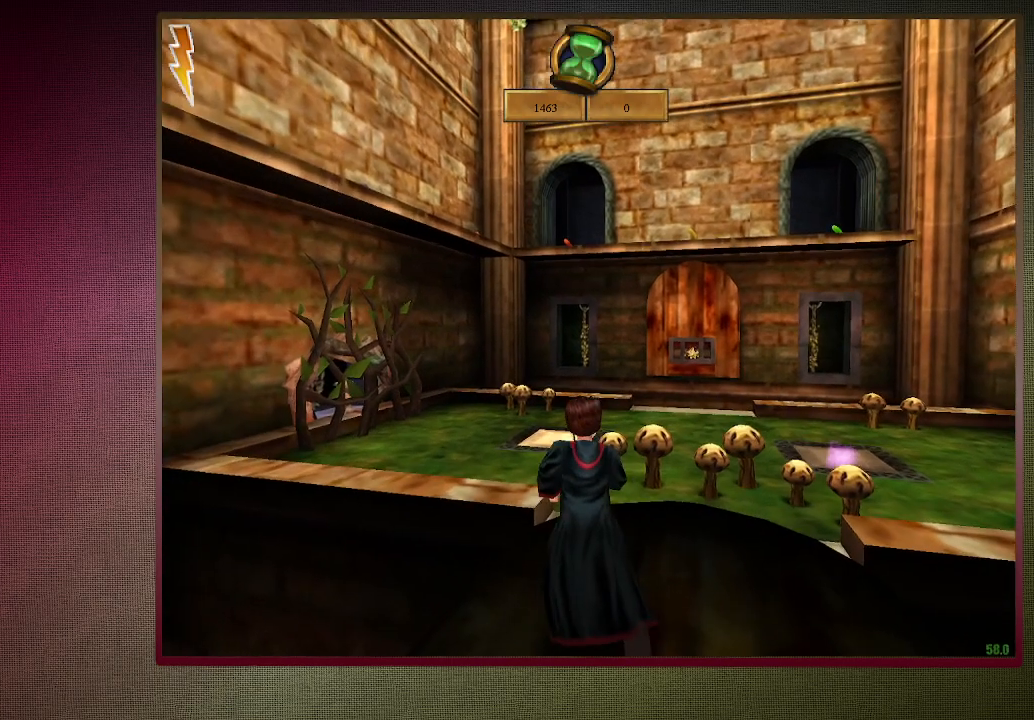
{"keys": ["a", "shift", "w"], "mouse": [], "events": [[100, "a", "down"], [100, "mouse_left", "down"], [100, "mouse_right", "down"], [300, "mouse_left", "up"], [300, "mouse_right", "up"], [350, "mouse_left", "down"], [483, "mouse_left", "up"]]}
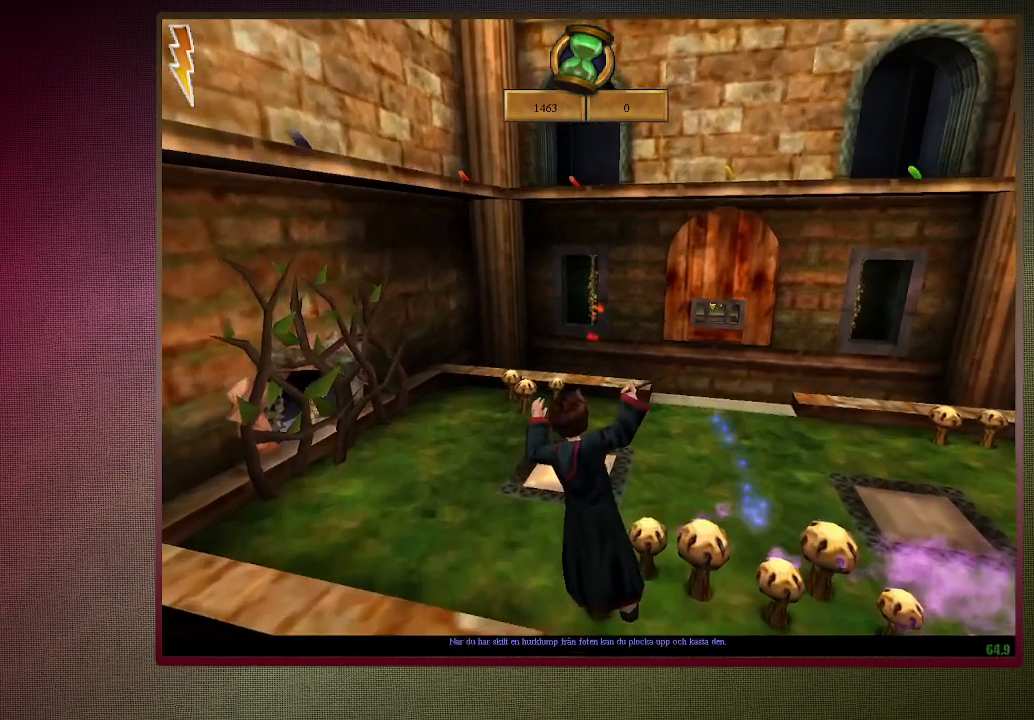
{"keys": ["shift", "w"], "mouse": ["left"], "events": [[33, "a", "up"], [83, "mouse_left", "down"], [217, "mouse_left", "up"], [267, "mouse_left", "down"], [400, "mouse_left", "up"], [500, "mouse_left", "down"]]}
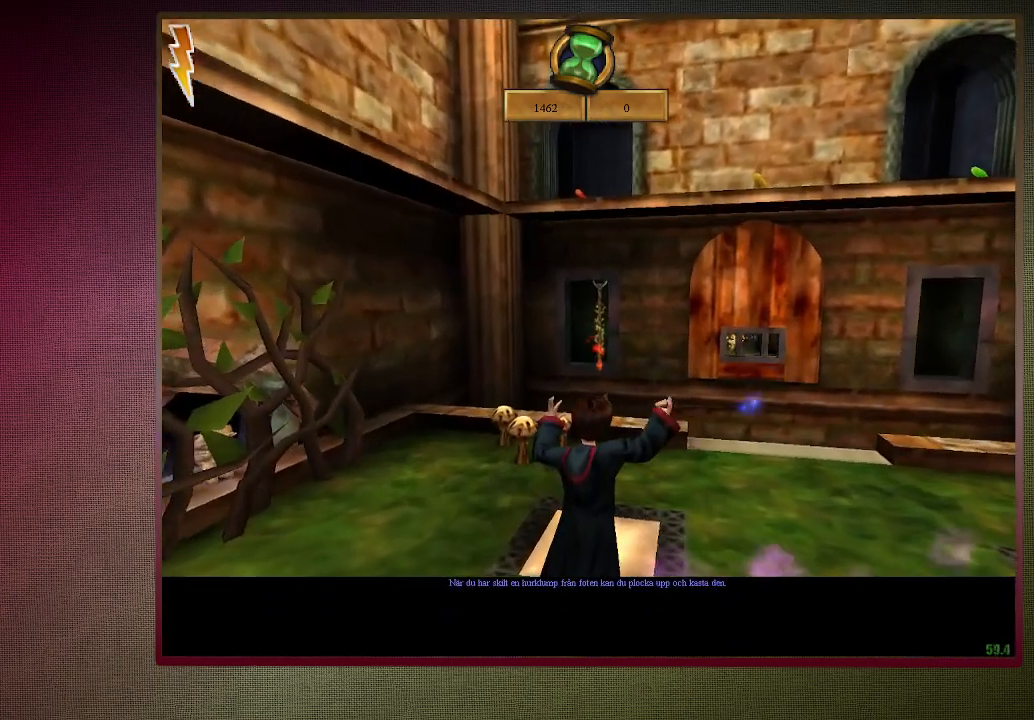
{"keys": [], "mouse": ["left"], "events": [[100, "mouse_left", "up"], [183, "mouse_left", "down"], [333, "mouse_left", "up"], [383, "mouse_left", "down"], [383, "w", "up"], [417, "shift", "up"]]}
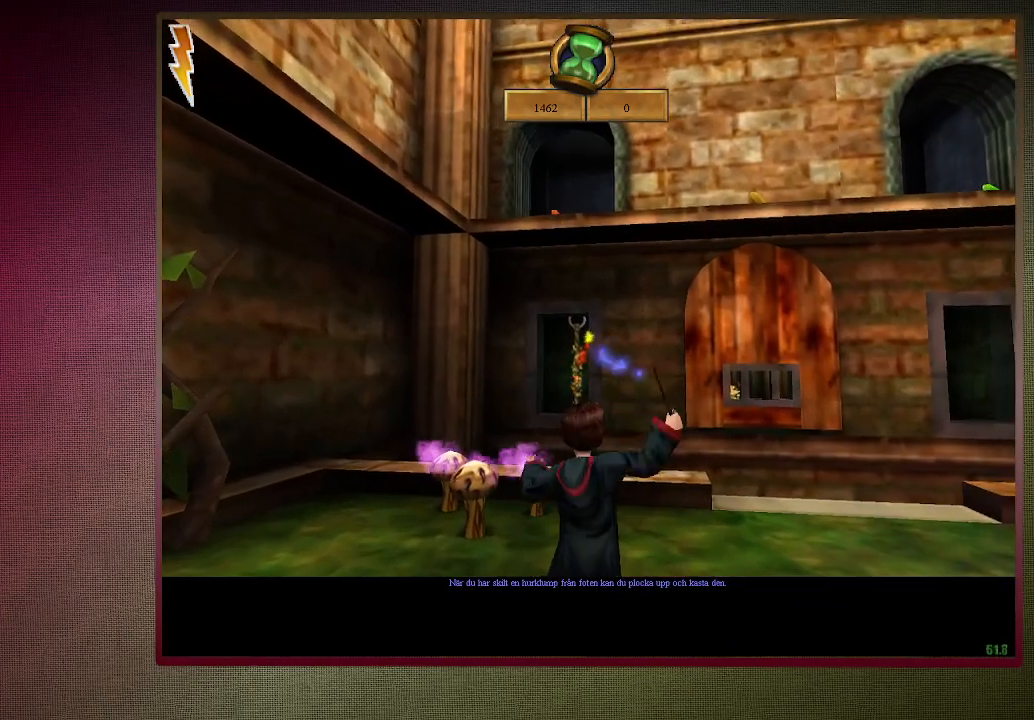
{"keys": [], "mouse": ["left"], "events": [[17, "mouse_left", "up"], [67, "mouse_left", "down"], [67, "s", "down"], [200, "mouse_left", "up"], [250, "mouse_left", "down"], [250, "s", "up"], [400, "mouse_left", "up"], [450, "mouse_left", "down"]]}
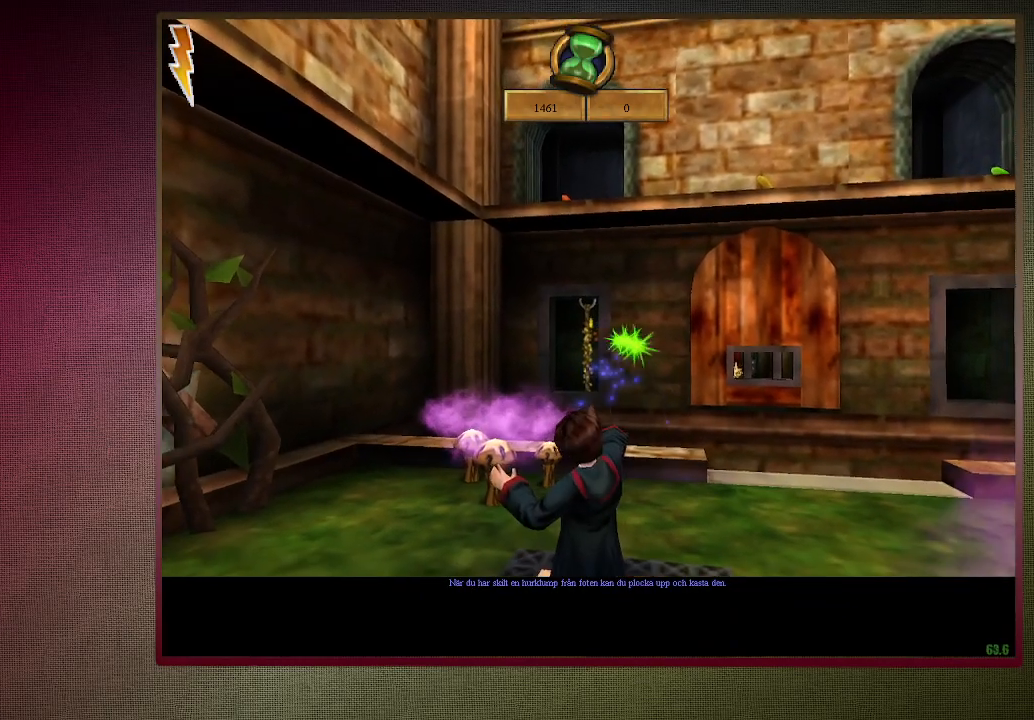
{"keys": [], "mouse": [], "events": [[33, "mouse_left", "up"]]}
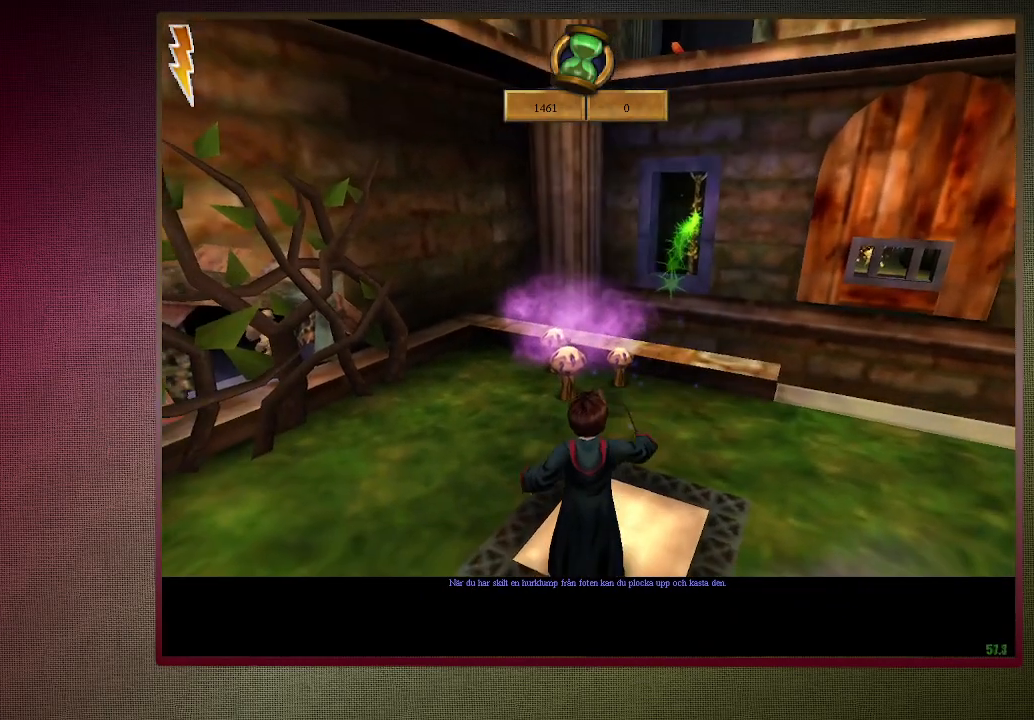
{"keys": [], "mouse": [], "events": [[183, "d", "down"], [333, "d", "up"]]}
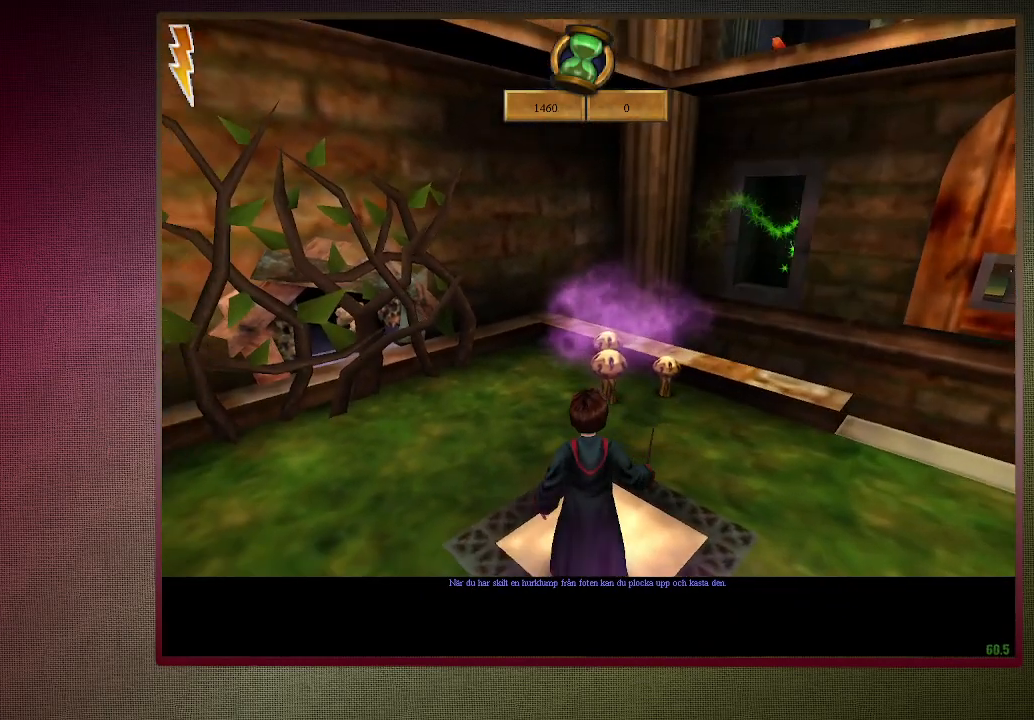
{"keys": [], "mouse": [], "events": []}
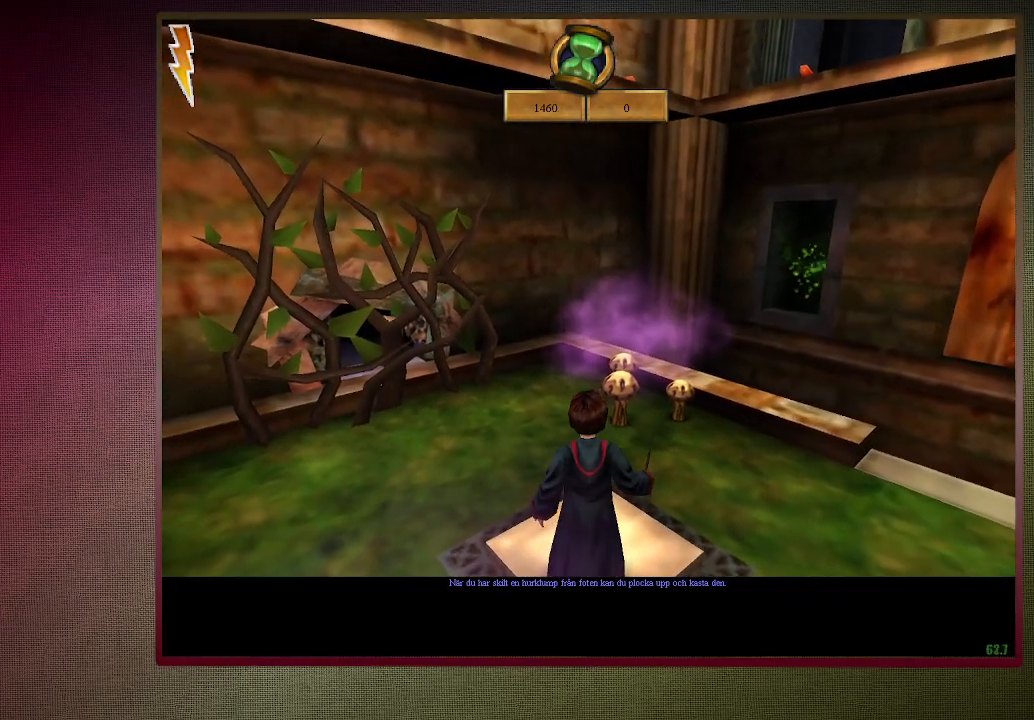
{"keys": [], "mouse": [], "events": [[133, "d", "down"], [267, "d", "up"]]}
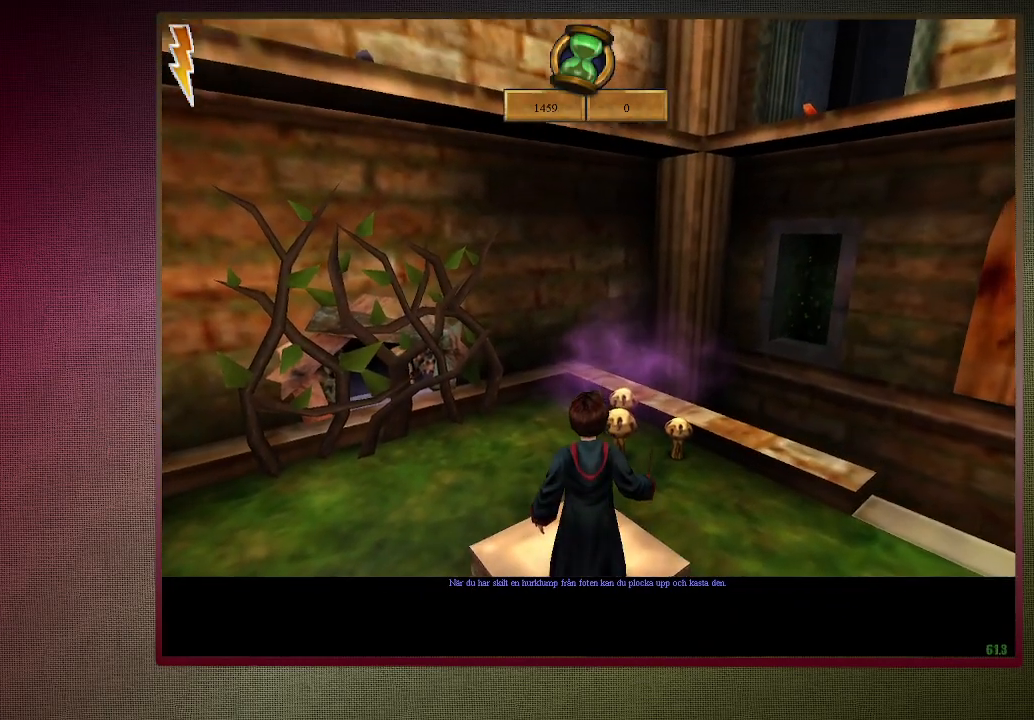
{"keys": [], "mouse": [], "events": []}
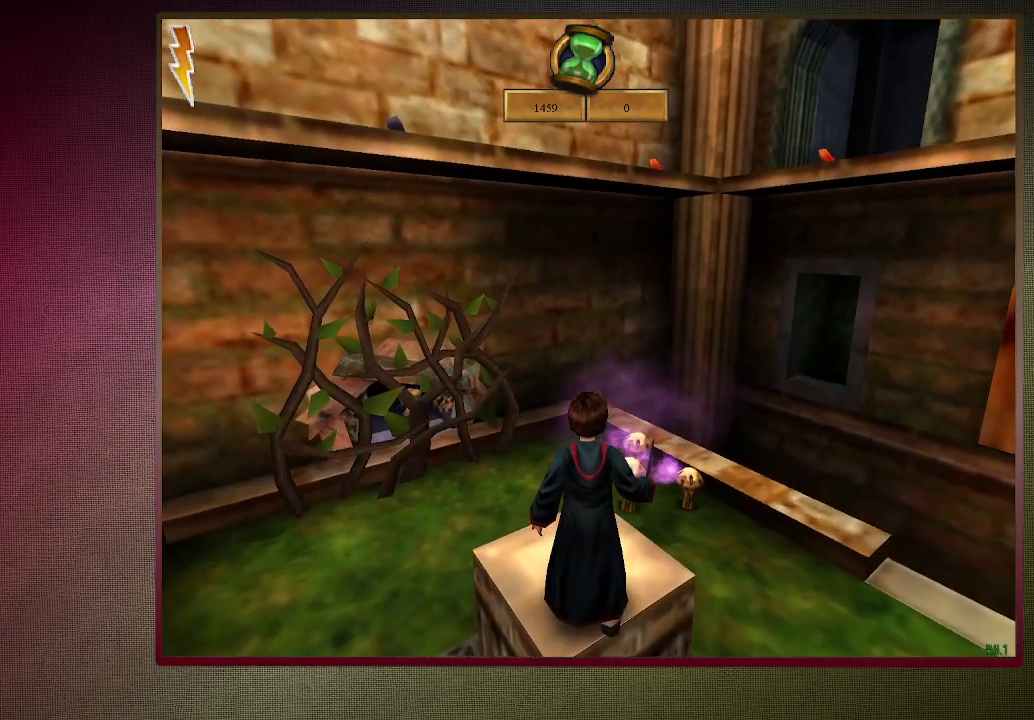
{"keys": ["shift", "w"], "mouse": [], "events": [[200, "w", "down"], [250, "shift", "down"]]}
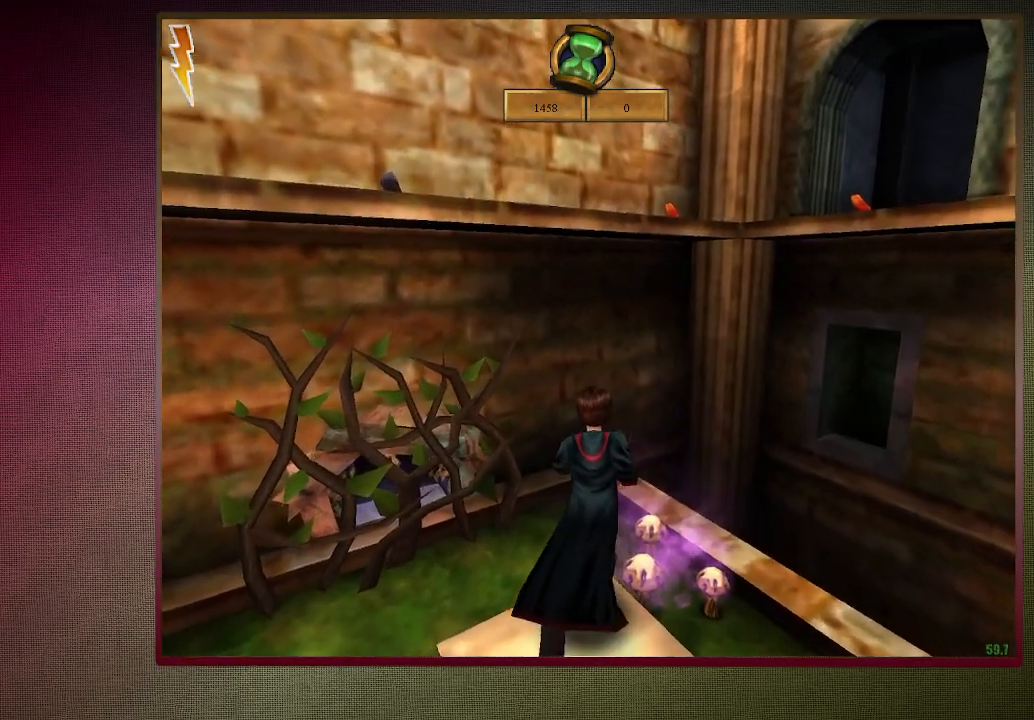
{"keys": ["shift", "w"], "mouse": ["left"], "events": [[117, "mouse_left", "down"], [117, "mouse_right", "down"], [317, "mouse_left", "up"], [317, "mouse_right", "up"], [367, "mouse_left", "down"]]}
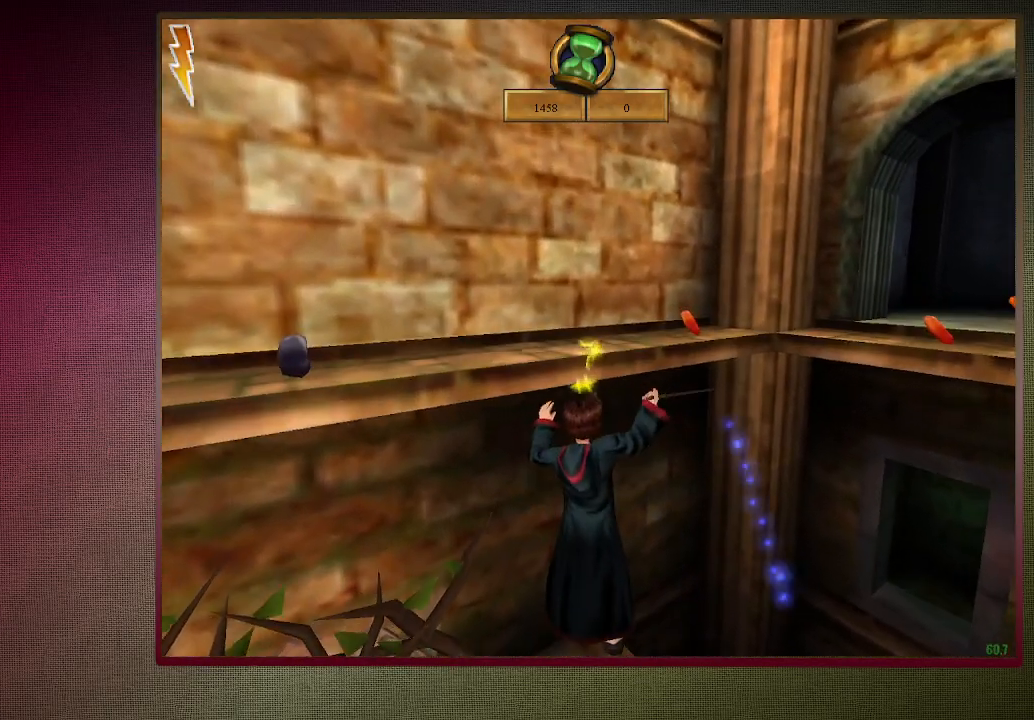
{"keys": ["shift", "w"], "mouse": [], "events": [[50, "mouse_left", "up"], [100, "mouse_left", "down"], [233, "mouse_left", "up"], [333, "mouse_left", "down"], [433, "mouse_left", "up"]]}
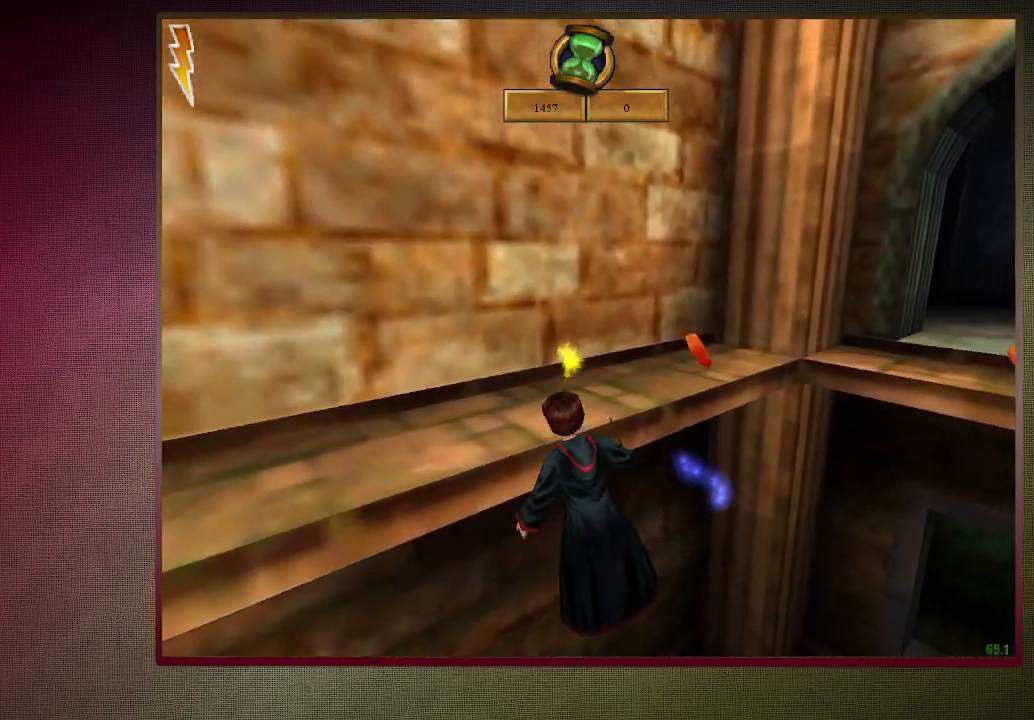
{"keys": ["shift", "w"], "mouse": [], "events": [[33, "mouse_left", "down"], [150, "mouse_left", "up"], [200, "mouse_left", "down"], [350, "mouse_left", "up"]]}
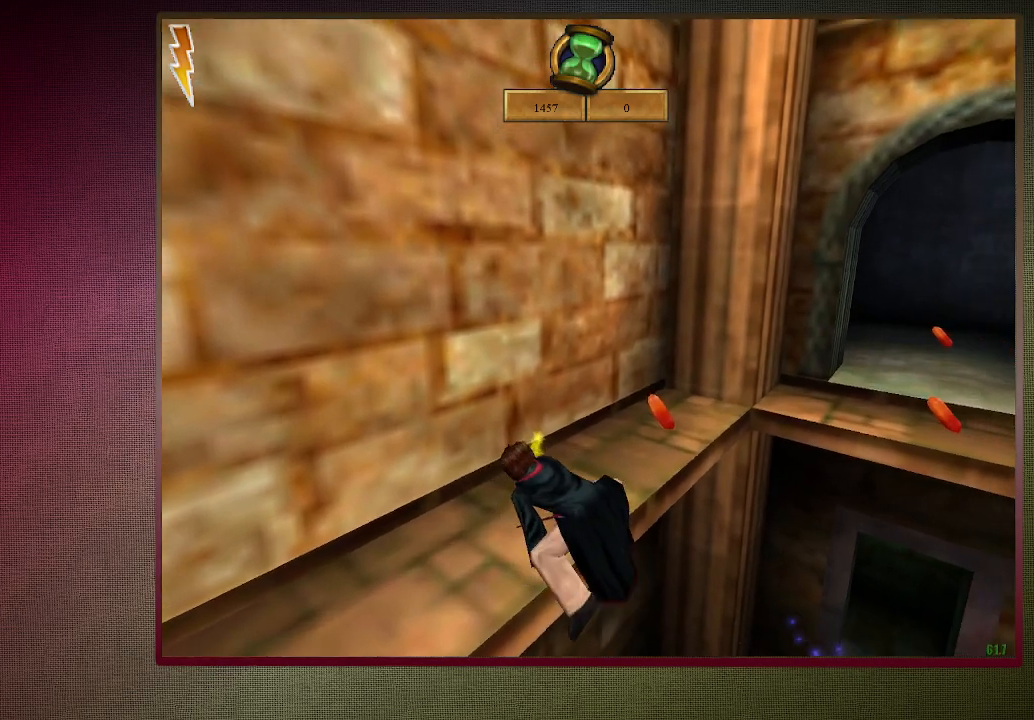
{"keys": ["shift", "w"], "mouse": [], "events": []}
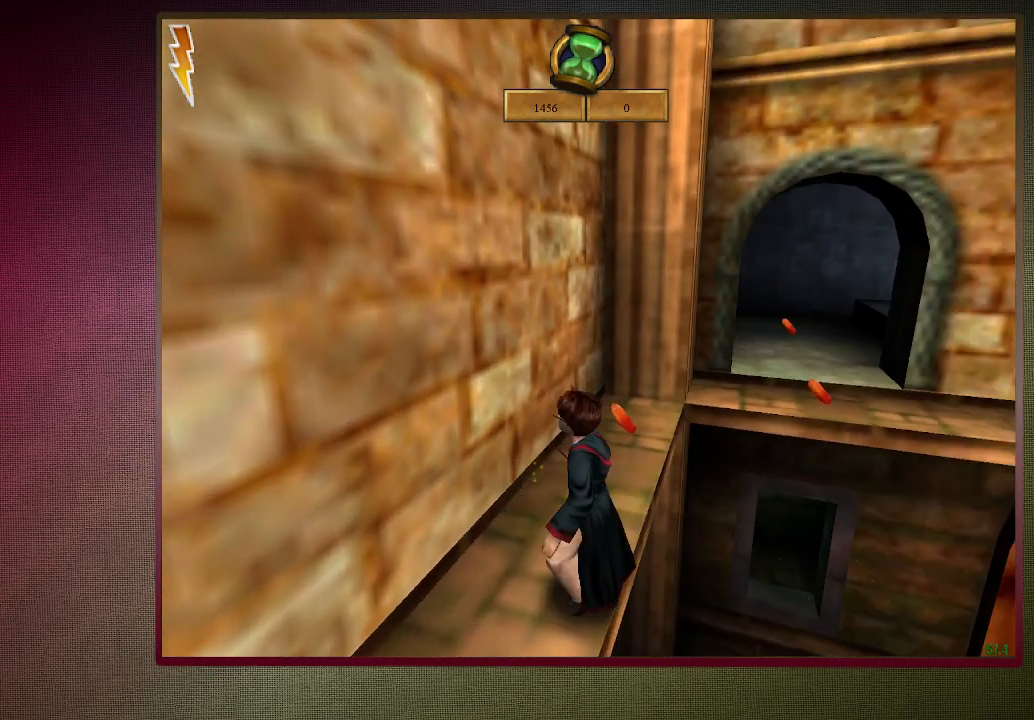
{"keys": ["shift", "w"], "mouse": [], "events": []}
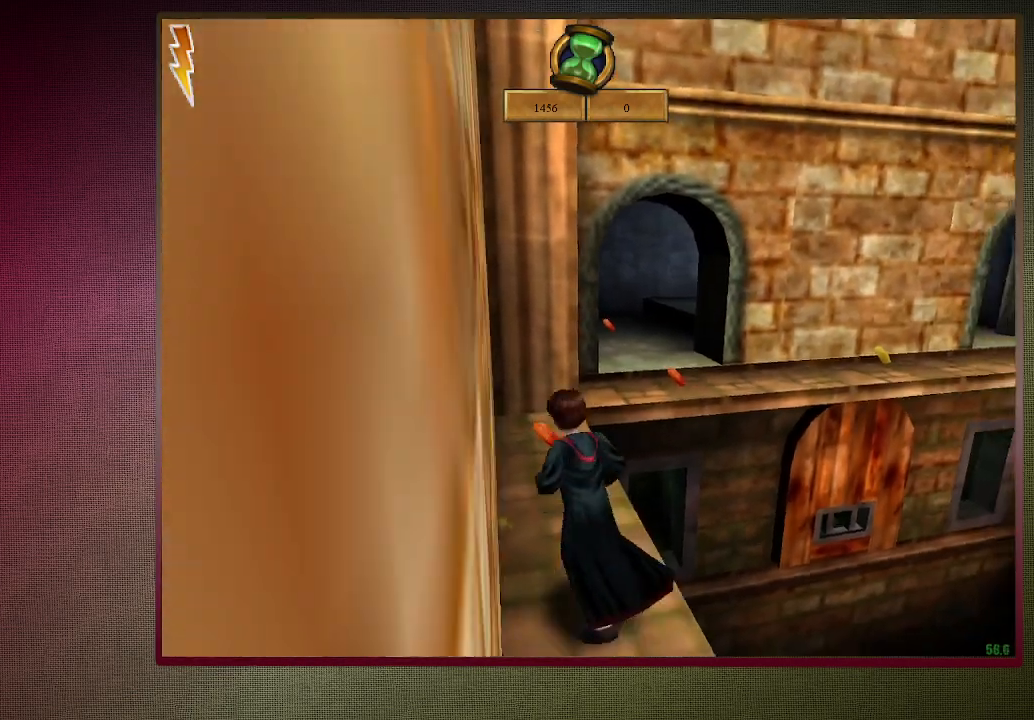
{"keys": ["shift", "w"], "mouse": ["left", "right"], "events": [[350, "d", "down"], [450, "mouse_left", "down"], [450, "mouse_right", "down"], [483, "d", "up"]]}
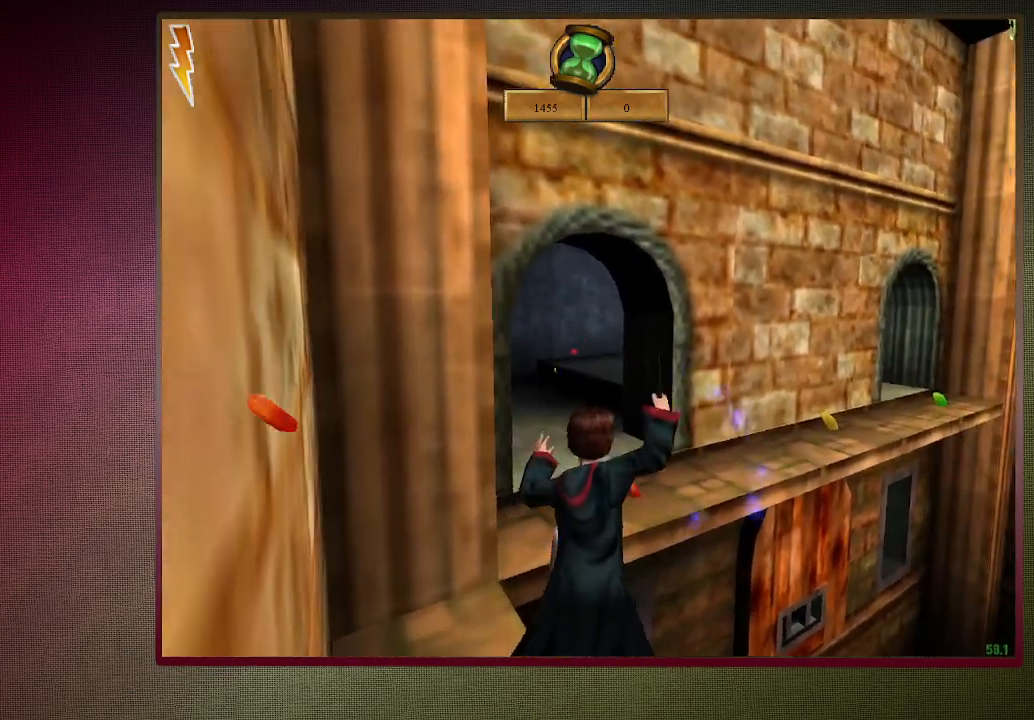
{"keys": ["a", "shift", "w"], "mouse": ["left"], "events": [[33, "mouse_left", "up"], [83, "mouse_right", "up"], [167, "mouse_left", "down"], [267, "mouse_left", "up"], [367, "mouse_left", "down"], [400, "a", "down"]]}
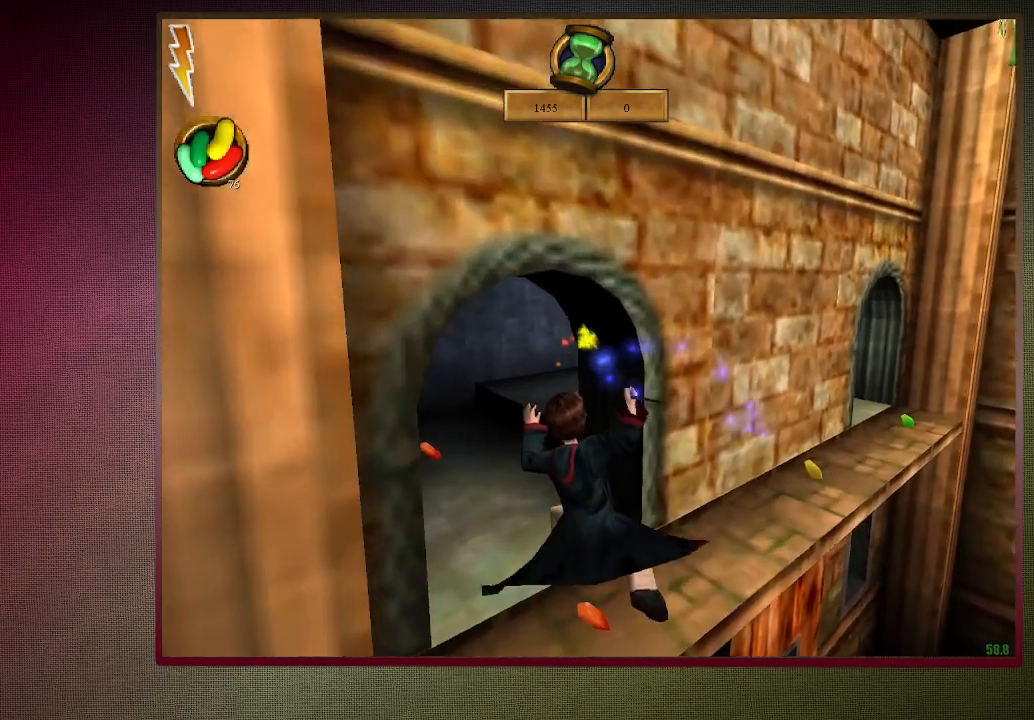
{"keys": ["a"], "mouse": [], "events": [[150, "shift", "up"], [333, "w", "up"], [467, "mouse_left", "up"]]}
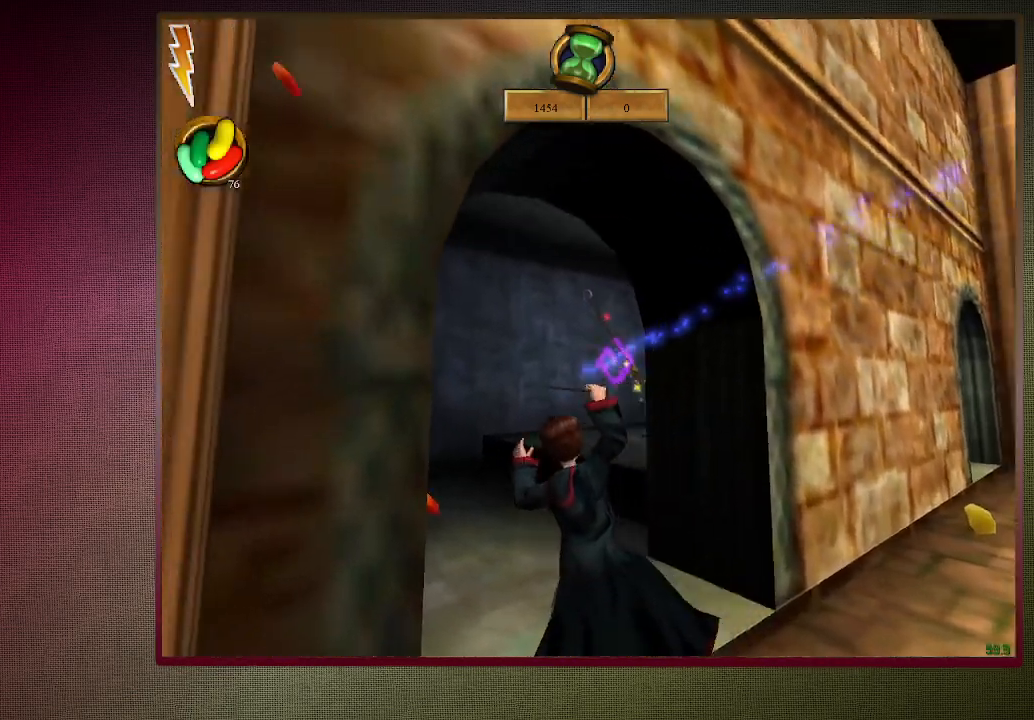
{"keys": ["d"], "mouse": [], "events": [[117, "d", "down"], [167, "a", "up"]]}
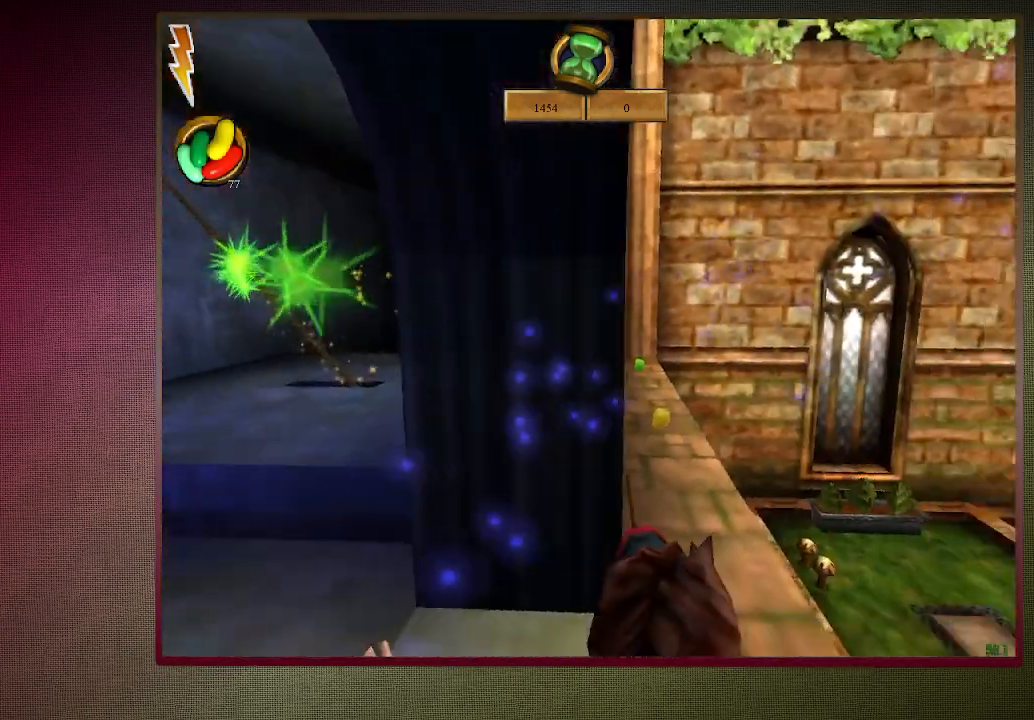
{"keys": ["d", "shift", "w"], "mouse": [], "events": [[83, "shift", "down"], [83, "w", "down"], [217, "d", "up"], [400, "d", "down"]]}